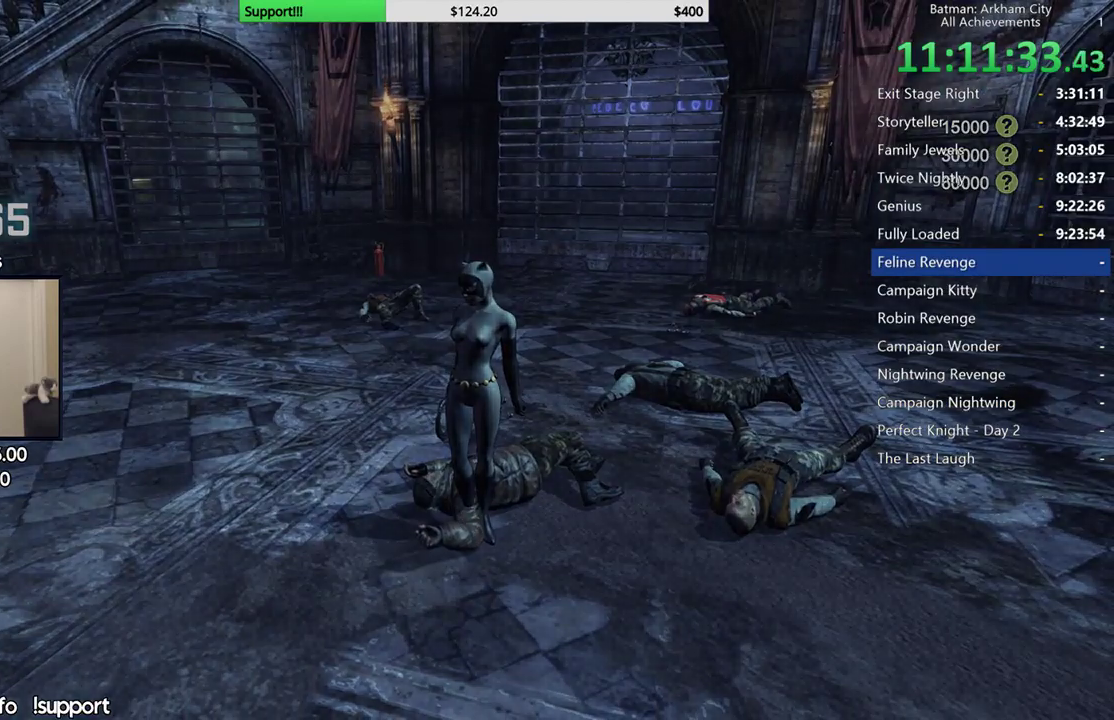
Gameplay with a controller (Xbox layout); each line is a JSON object with the inputs held at the frame after it. "events" lists button and stick changes between this image and that frame as [ms after this image, input, new state], when the widget could be followed in between.
{"buttons": [], "left_stick": "center", "right_stick": "center", "events": []}
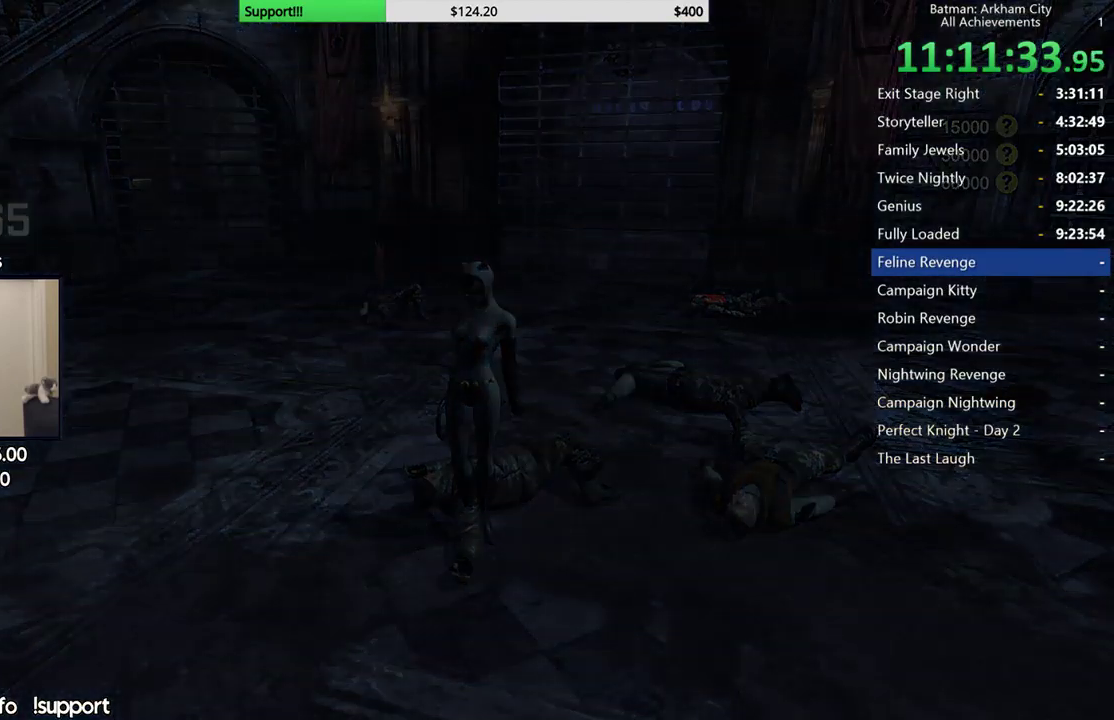
{"buttons": [], "left_stick": "center", "right_stick": "center", "events": []}
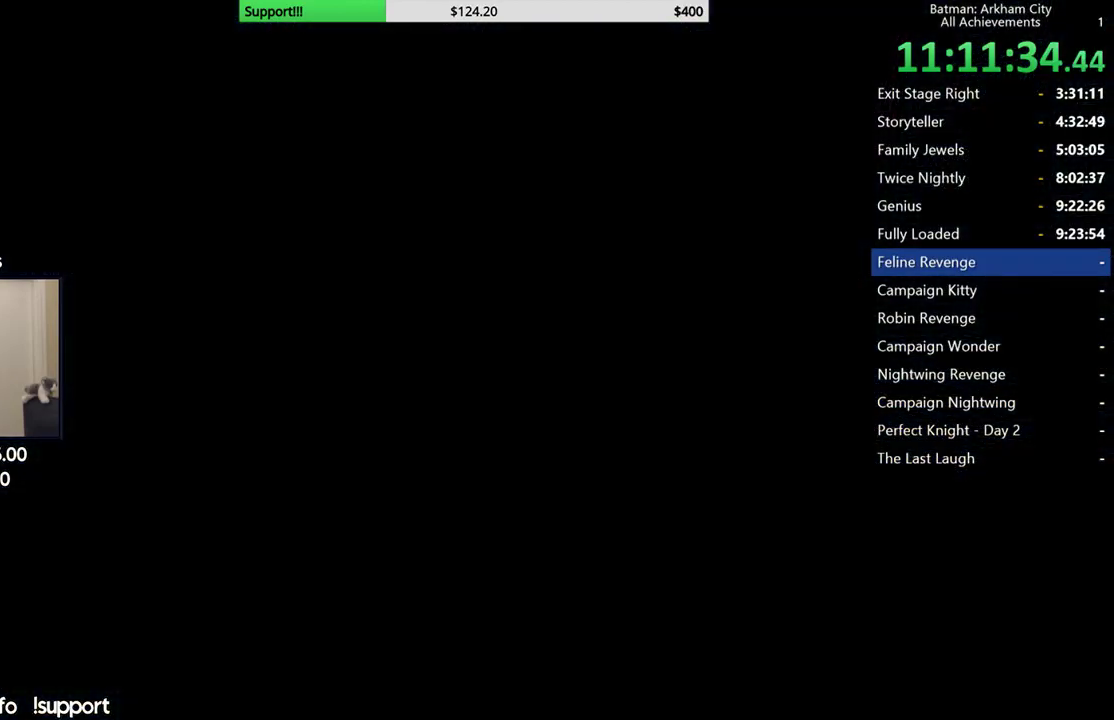
{"buttons": [], "left_stick": "center", "right_stick": "center", "events": []}
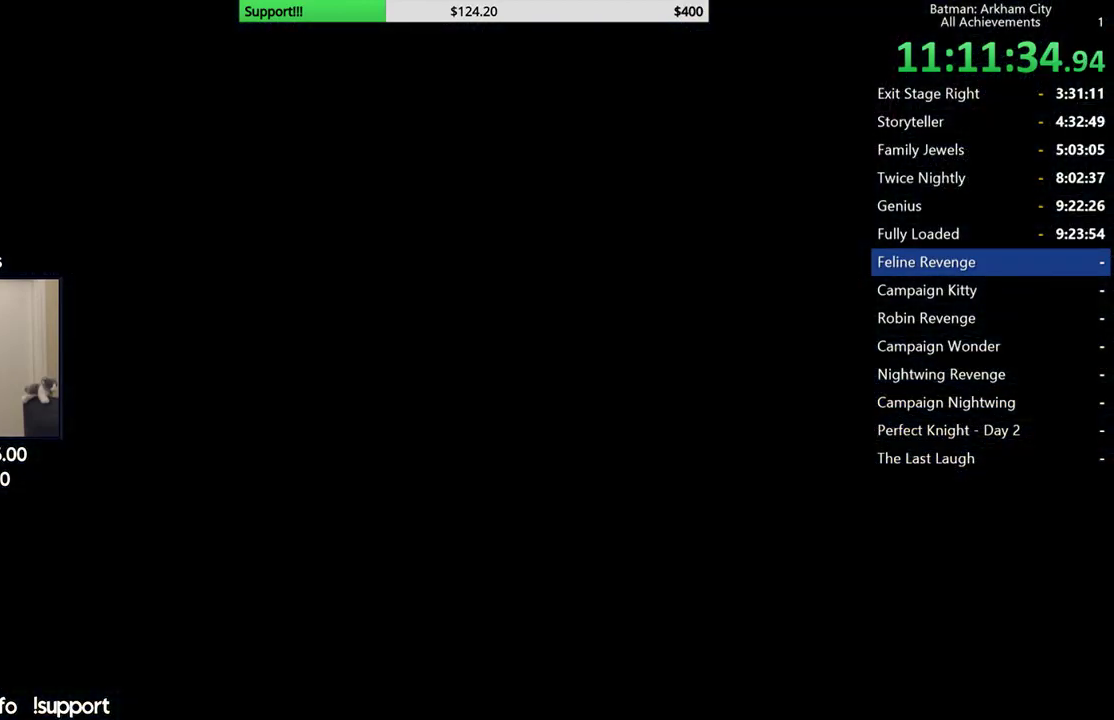
{"buttons": [], "left_stick": "center", "right_stick": "center", "events": []}
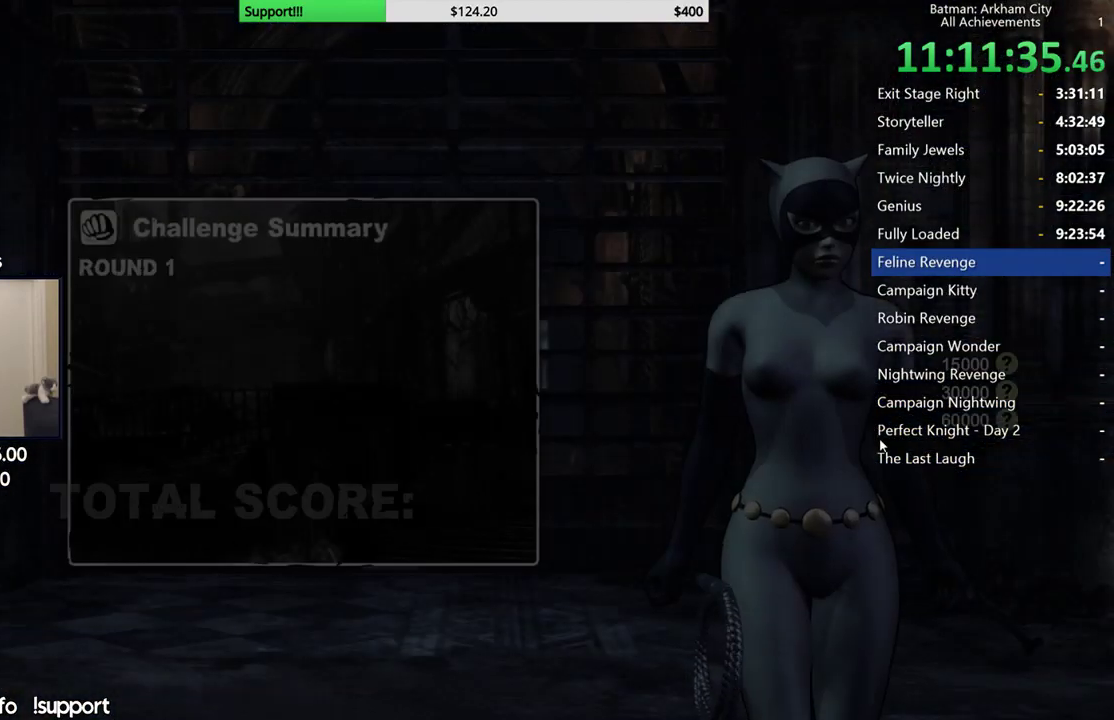
{"buttons": ["A"], "left_stick": "center", "right_stick": "center", "events": [[300, "A", "down"], [400, "A", "up"], [500, "A", "down"]]}
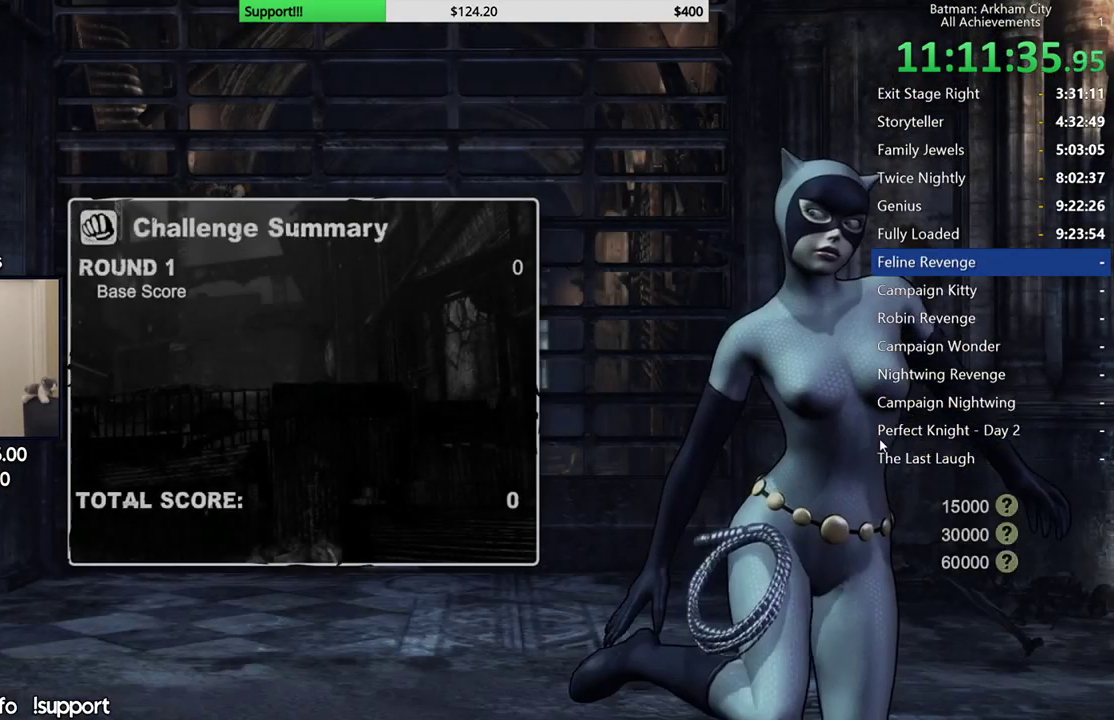
{"buttons": [], "left_stick": "center", "right_stick": "center", "events": [[67, "A", "up"], [133, "A", "down"], [250, "A", "up"], [333, "A", "down"], [433, "A", "up"]]}
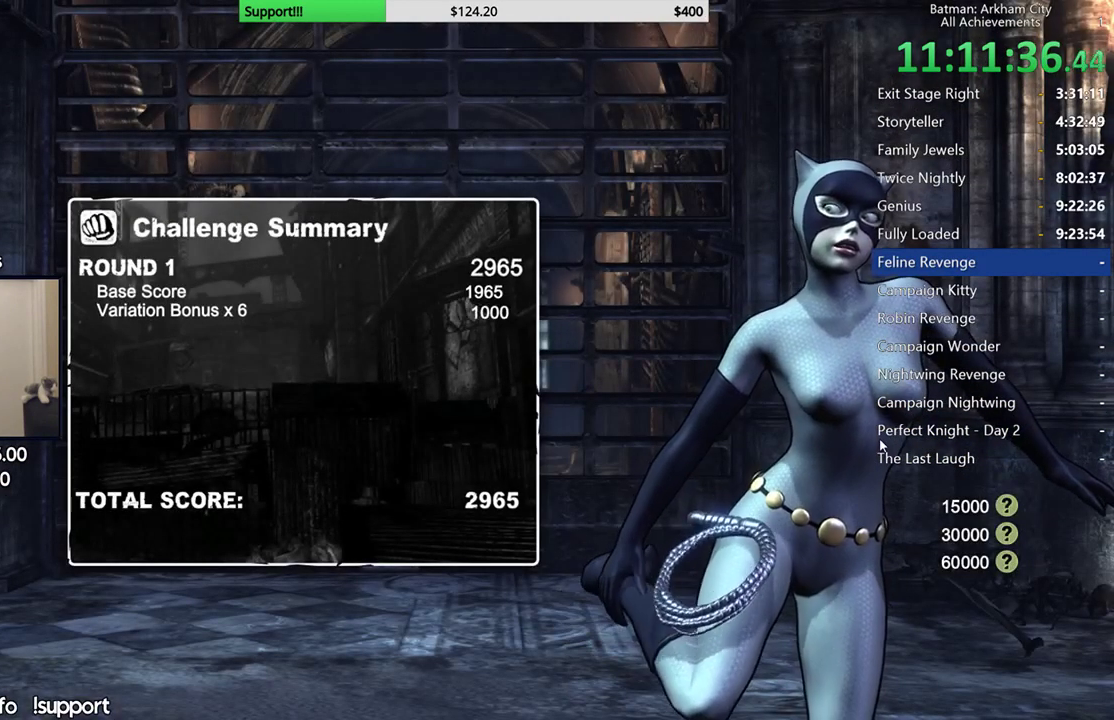
{"buttons": [], "left_stick": "center", "right_stick": "center", "events": []}
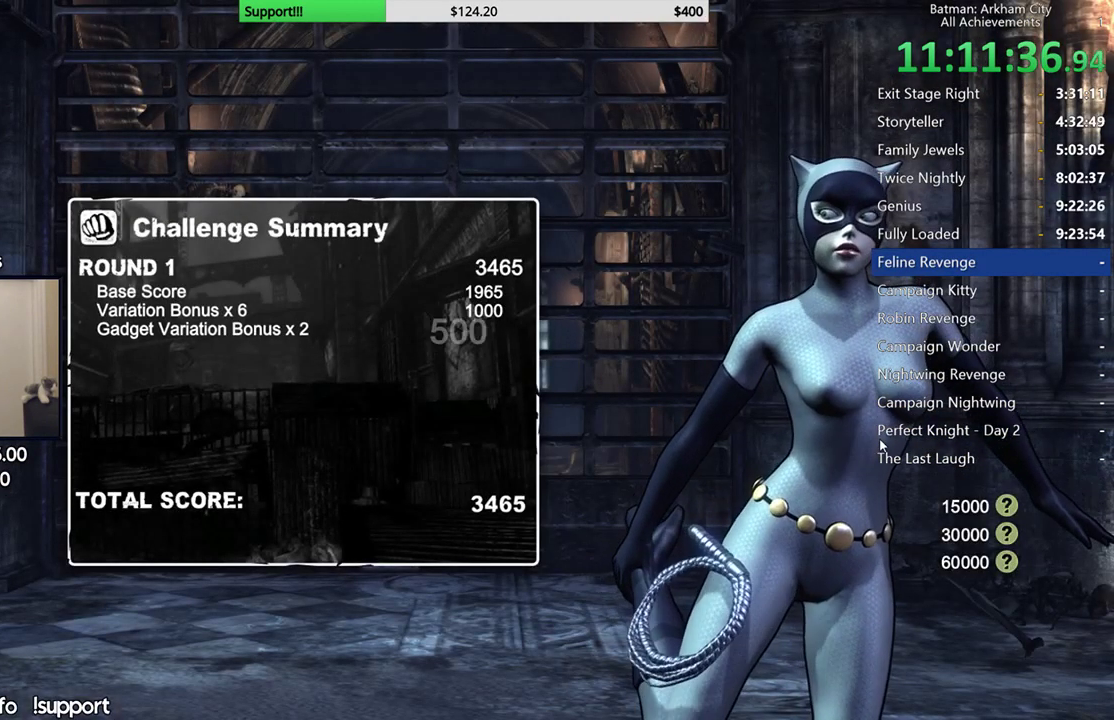
{"buttons": [], "left_stick": "center", "right_stick": "center", "events": []}
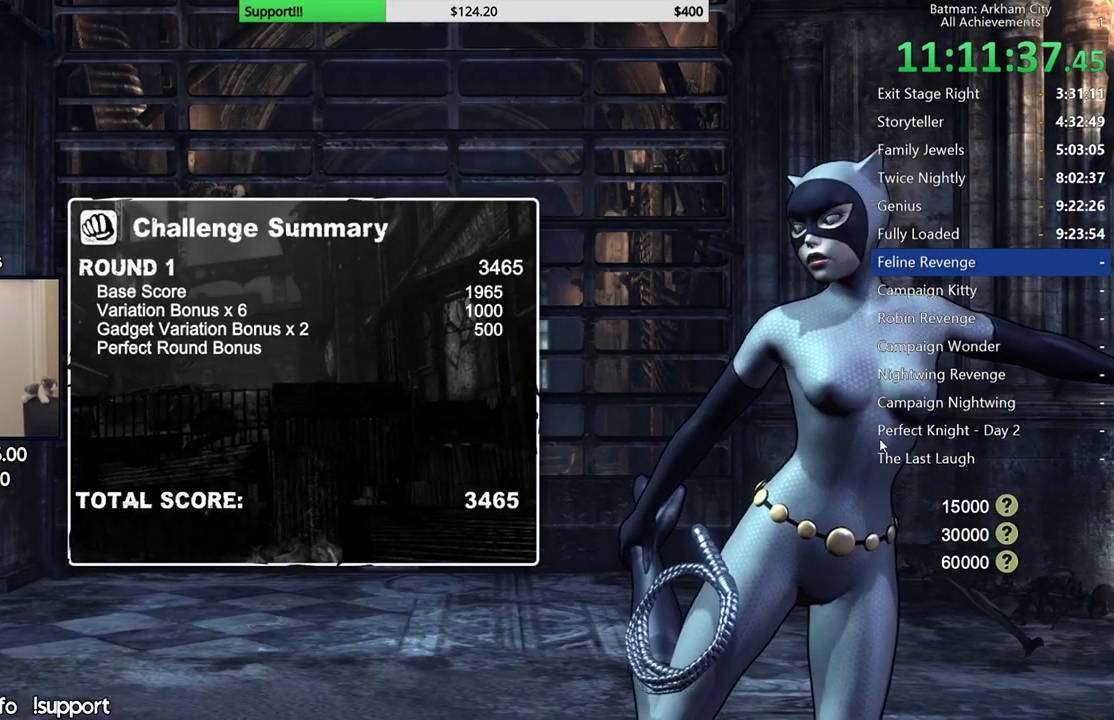
{"buttons": [], "left_stick": "center", "right_stick": "center", "events": [[100, "A", "down"], [200, "A", "up"], [400, "A", "down"], [483, "A", "up"]]}
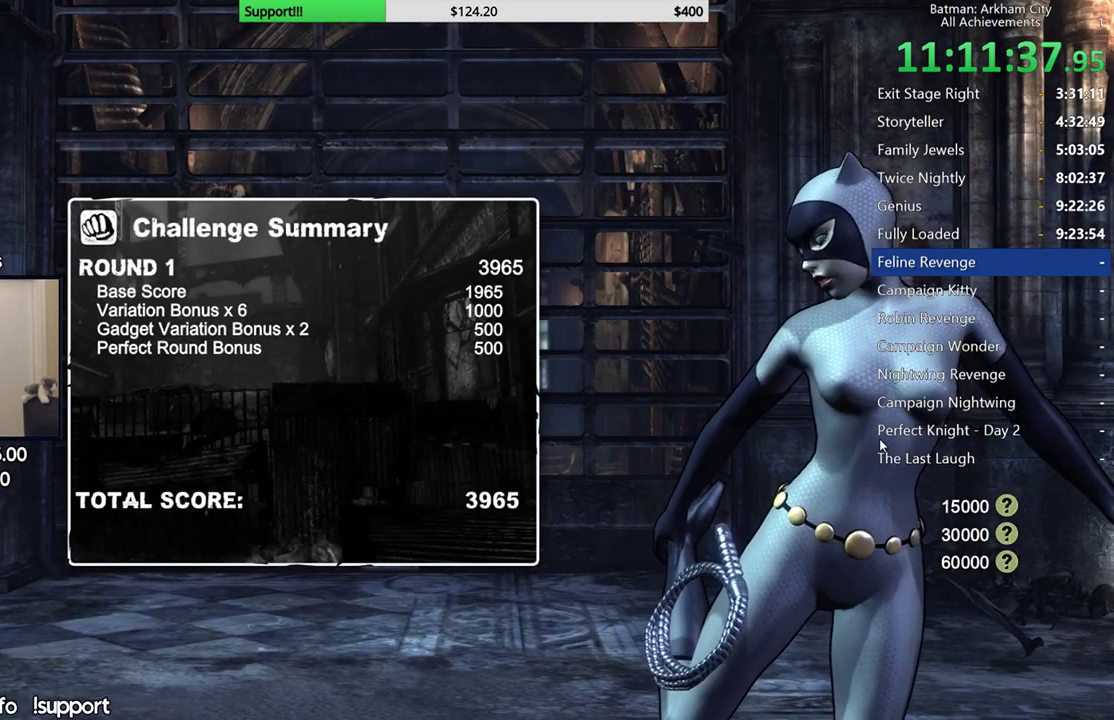
{"buttons": ["A"], "left_stick": "center", "right_stick": "center", "events": [[83, "A", "down"], [167, "A", "up"], [250, "A", "down"], [350, "A", "up"], [417, "A", "down"]]}
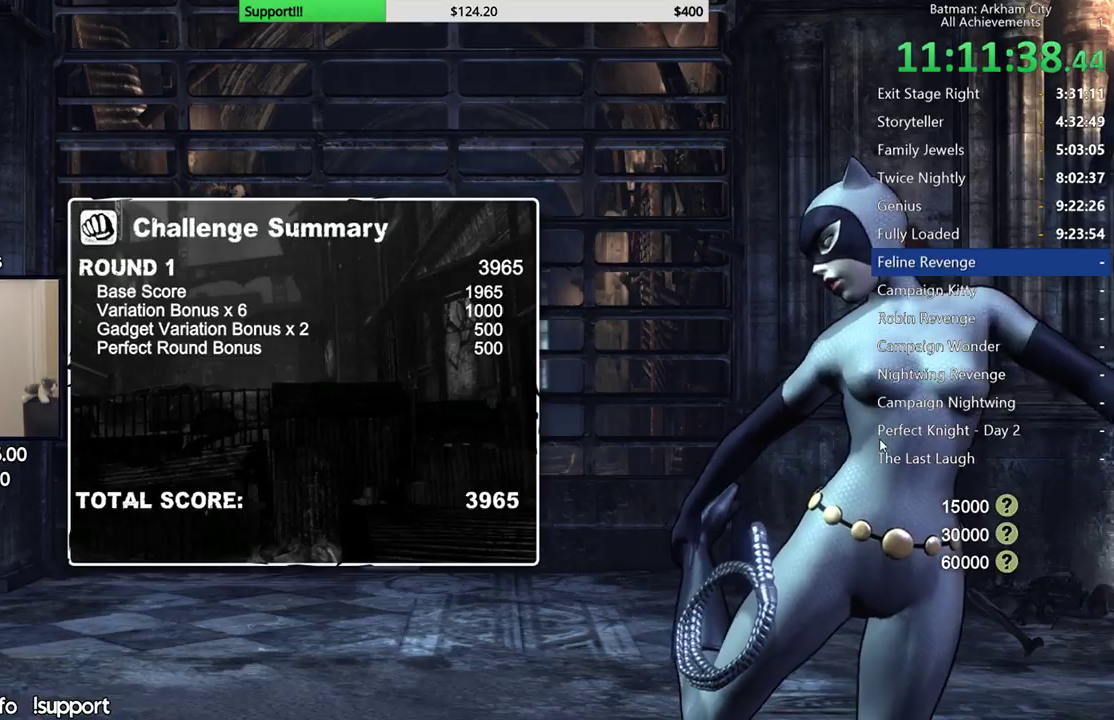
{"buttons": [], "left_stick": "center", "right_stick": "center", "events": [[17, "A", "up"], [217, "A", "down"], [283, "A", "up"]]}
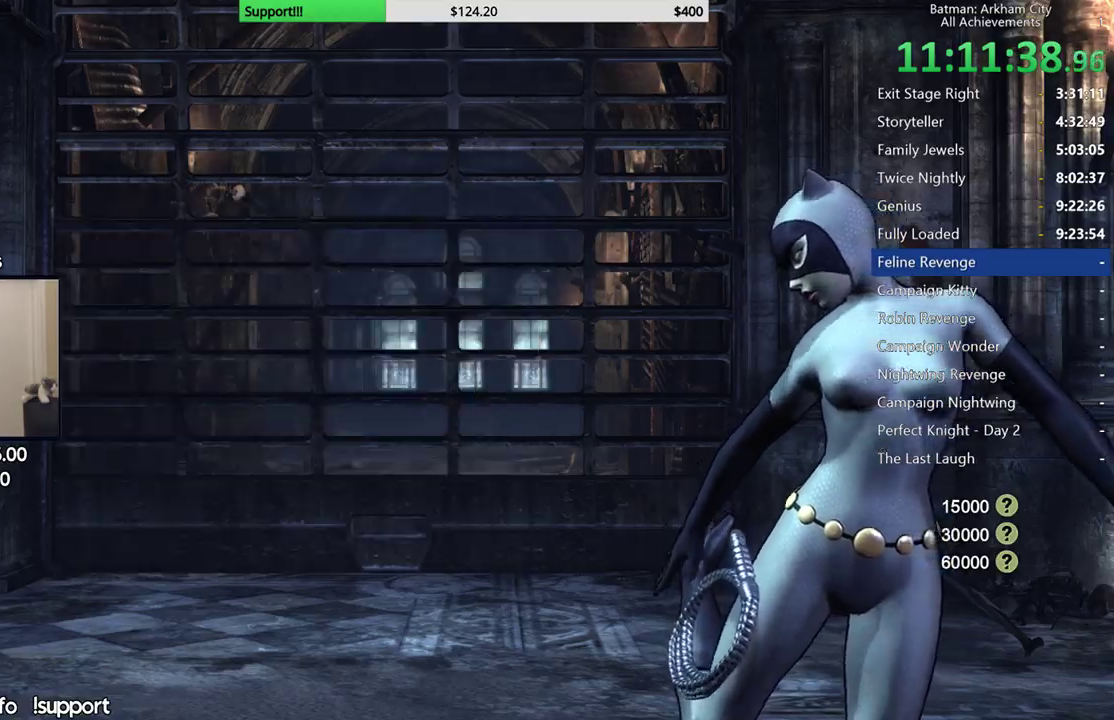
{"buttons": [], "left_stick": "up", "right_stick": "up", "events": [[350, "right_stick", "up"], [383, "left_stick", "up"]]}
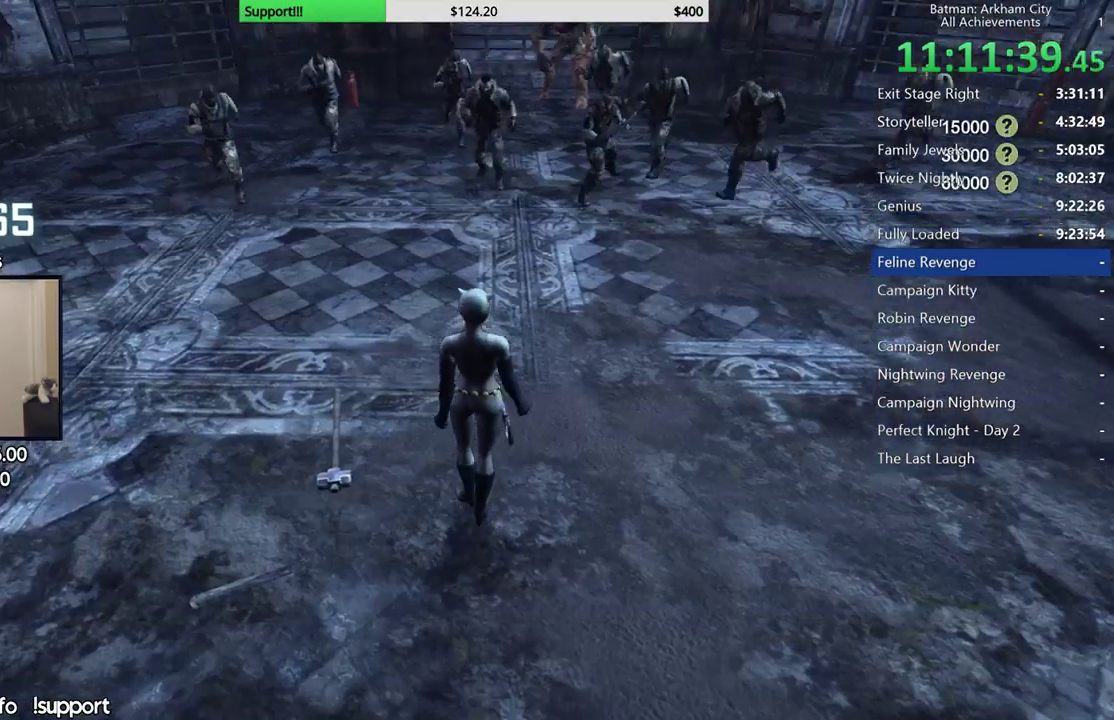
{"buttons": [], "left_stick": "up", "right_stick": "center", "events": [[17, "right_stick", "center"], [100, "A", "down"], [200, "left_stick", "up-right"], [450, "left_stick", "up"], [467, "A", "up"]]}
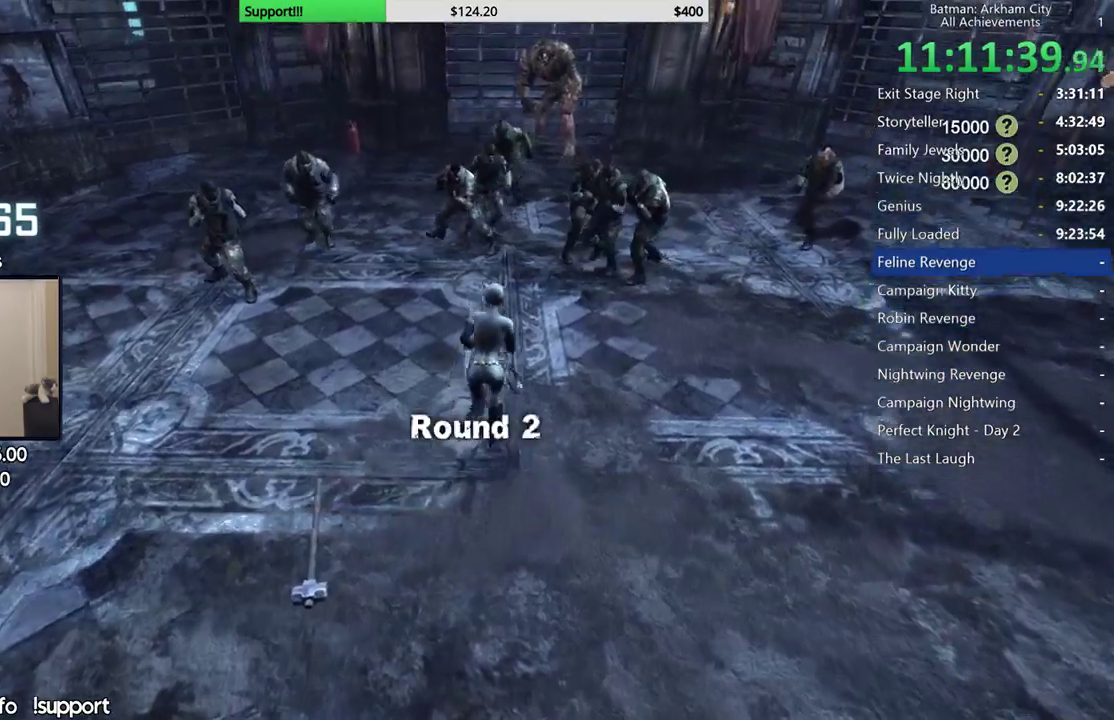
{"buttons": ["X"], "left_stick": "up", "right_stick": "center", "events": [[67, "X", "down"], [183, "X", "up"], [250, "X", "down"], [333, "X", "up"], [433, "X", "down"]]}
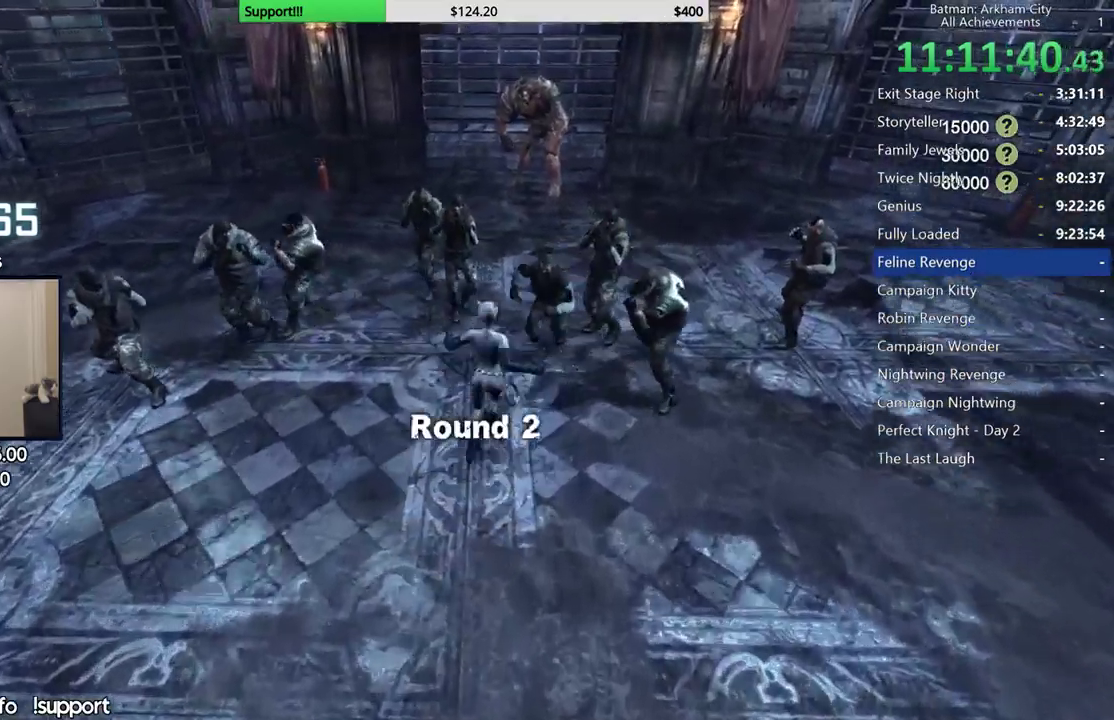
{"buttons": ["X"], "left_stick": "up", "right_stick": "center", "events": [[17, "X", "up"], [83, "X", "down"], [200, "X", "up"], [267, "X", "down"], [367, "X", "up"], [433, "X", "down"]]}
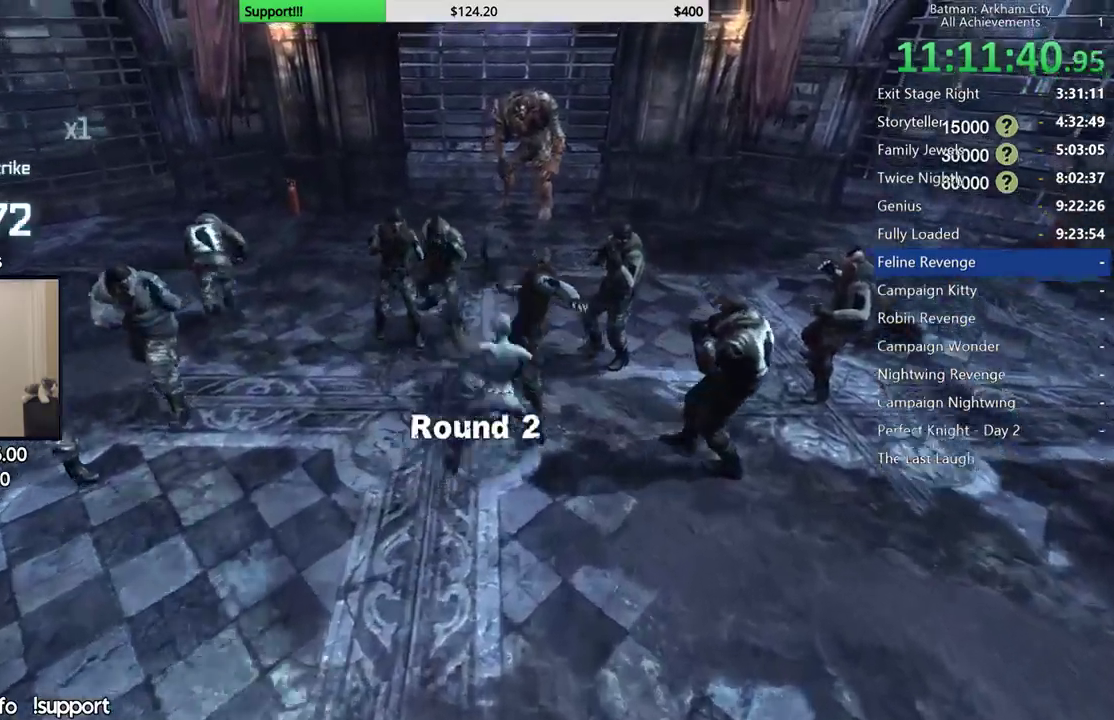
{"buttons": [], "left_stick": "center", "right_stick": "center", "events": [[33, "X", "up"], [100, "X", "down"], [200, "X", "up"], [267, "X", "down"], [367, "X", "up"], [417, "left_stick", "center"]]}
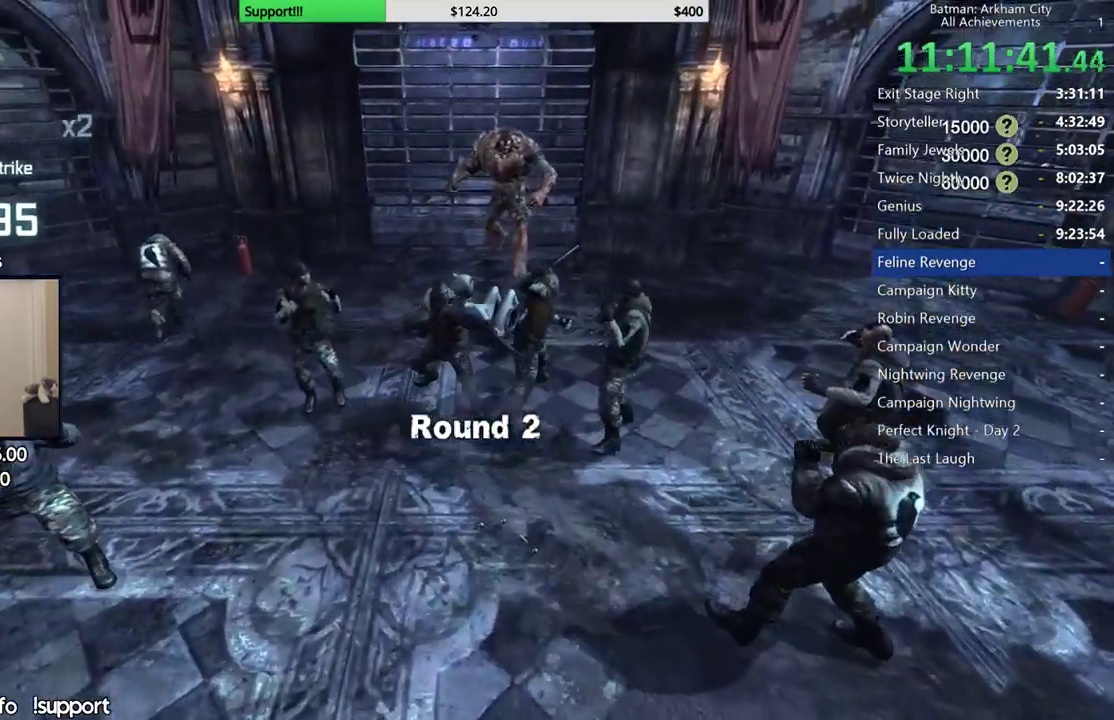
{"buttons": [], "left_stick": "up-left", "right_stick": "center", "events": [[200, "right_stick", "left"], [383, "left_stick", "left"], [400, "right_stick", "center"], [500, "left_stick", "up-left"]]}